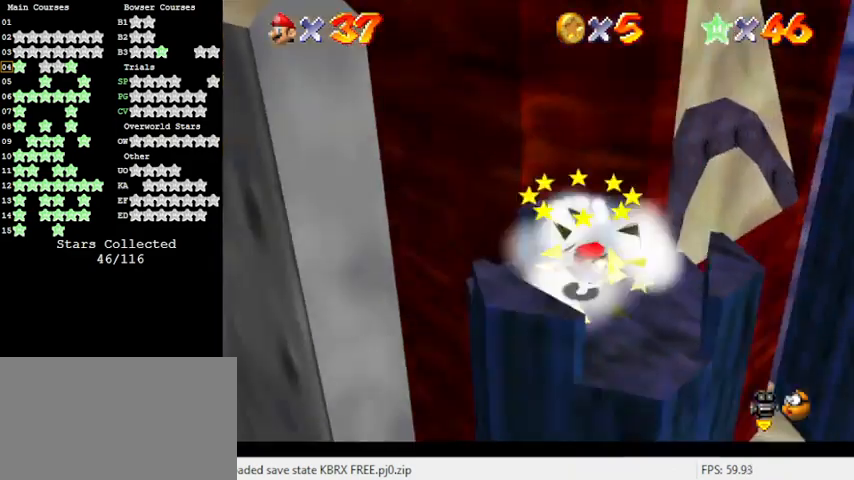
Gameplay with keyboard; each line is a JSON object with the keys held at the frame after it. "events" lists presses ("down") and releases ("up") of "a", "c", "ctrl", "d", "down", "left", "return", "right", "s", "shift", "up", "w", "x" and "y" between this image and that frame as [ms after this image, input, new state], when the widget could be followed in between. No other keys are recorded. Mouse input is not recorded.
{"keys": ["c", "s"], "events": [[33, "right", "up"], [167, "right", "down"], [367, "right", "up"], [400, "c", "down"], [467, "s", "down"]]}
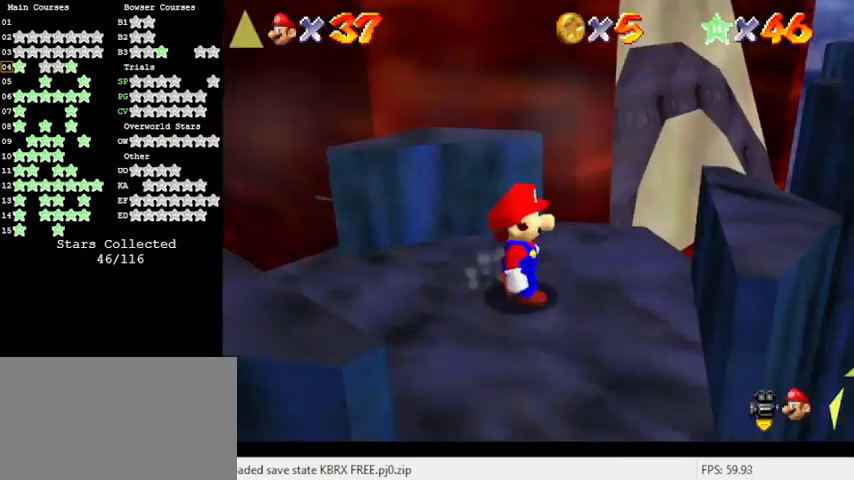
{"keys": [], "events": [[67, "c", "up"], [67, "s", "up"], [400, "up", "down"], [500, "up", "up"]]}
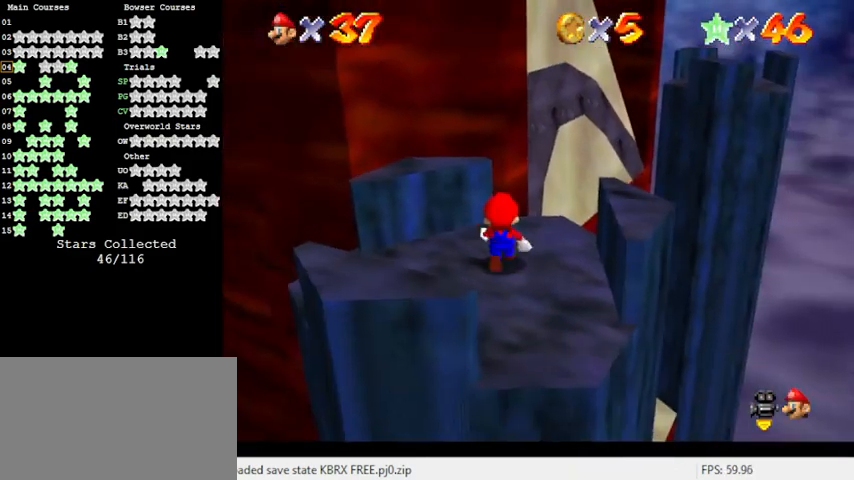
{"keys": ["right", "up"], "events": [[100, "shift", "down"], [133, "right", "down"], [333, "ctrl", "down"], [333, "shift", "up"], [467, "ctrl", "up"], [467, "up", "down"]]}
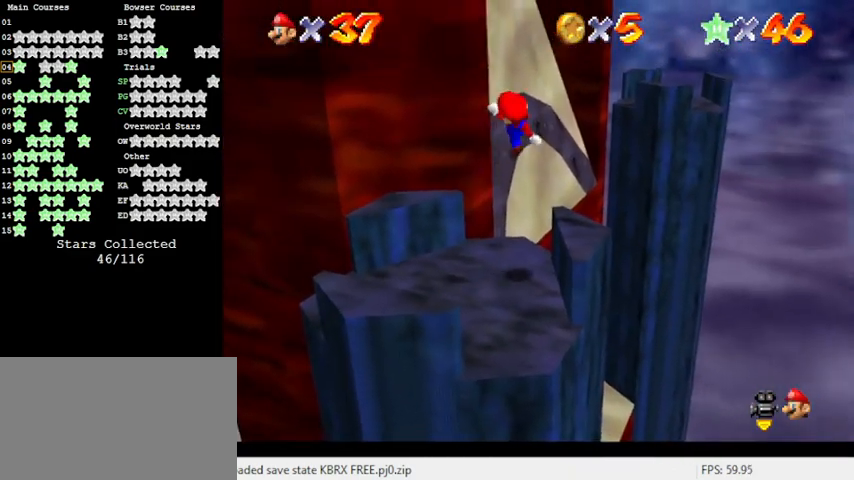
{"keys": ["shift", "up"], "events": [[33, "right", "up"], [500, "shift", "down"]]}
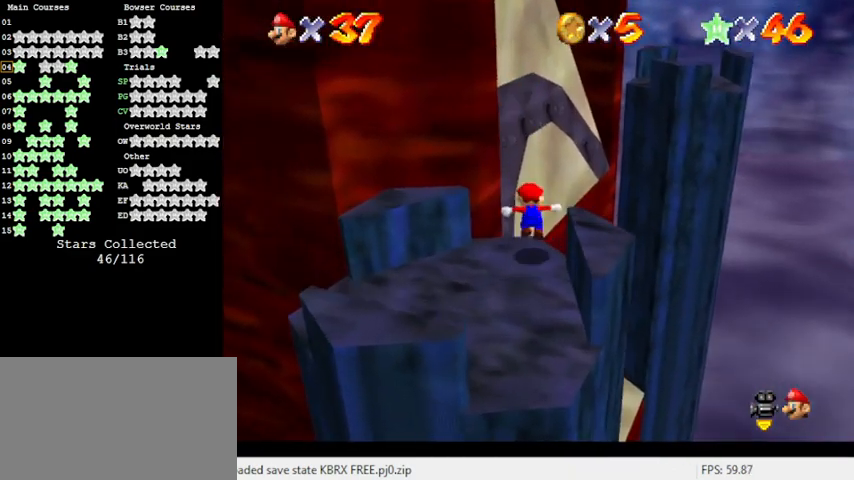
{"keys": ["right", "shift", "up"], "events": [[467, "right", "down"]]}
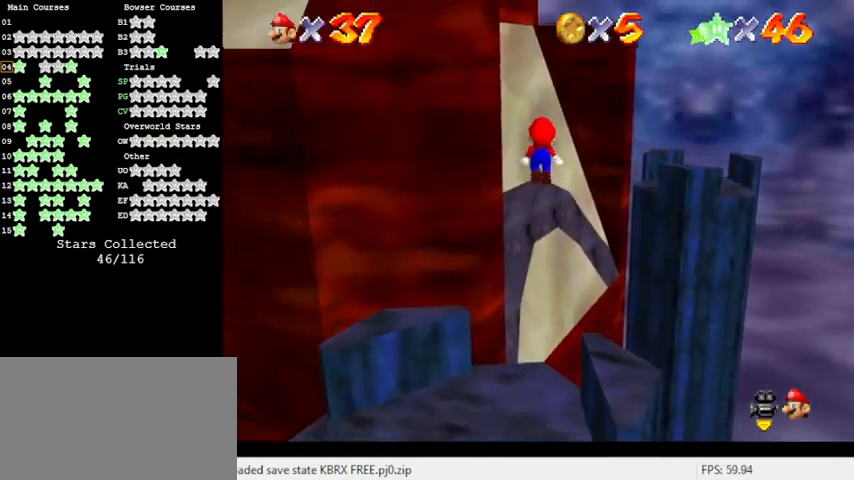
{"keys": ["ctrl", "shift"], "events": [[67, "right", "up"], [200, "up", "up"], [233, "down", "down"], [367, "down", "up"], [433, "ctrl", "down"]]}
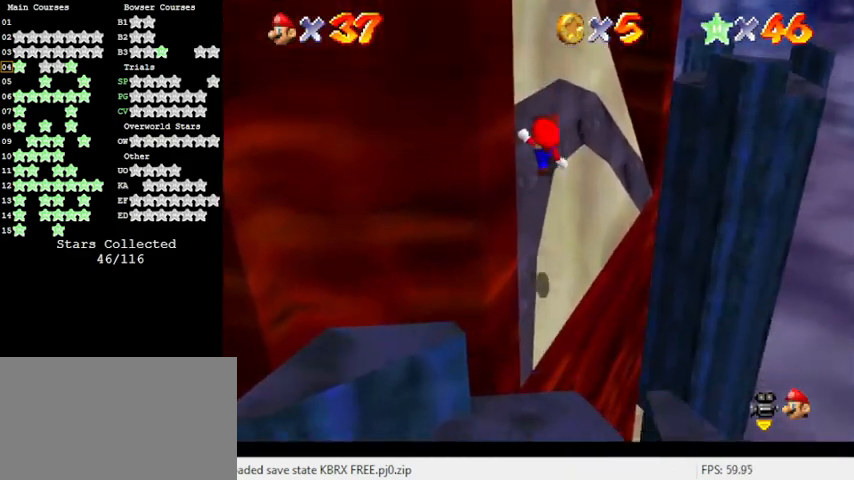
{"keys": [], "events": [[33, "up", "down"], [67, "left", "down"], [67, "shift", "up"], [100, "ctrl", "up"], [200, "left", "up"], [300, "c", "down"], [400, "up", "up"], [433, "c", "up"]]}
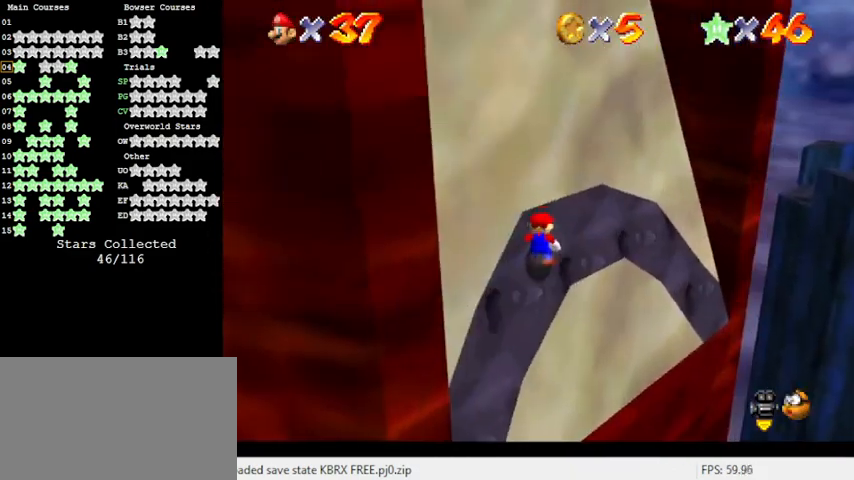
{"keys": ["right"], "events": [[167, "d", "down"], [167, "right", "down"], [233, "up", "down"], [300, "d", "up"], [300, "up", "up"]]}
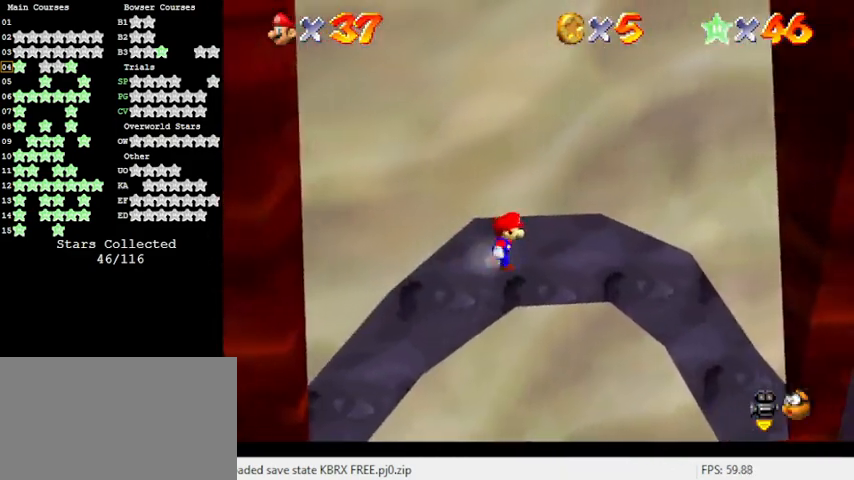
{"keys": ["right"], "events": []}
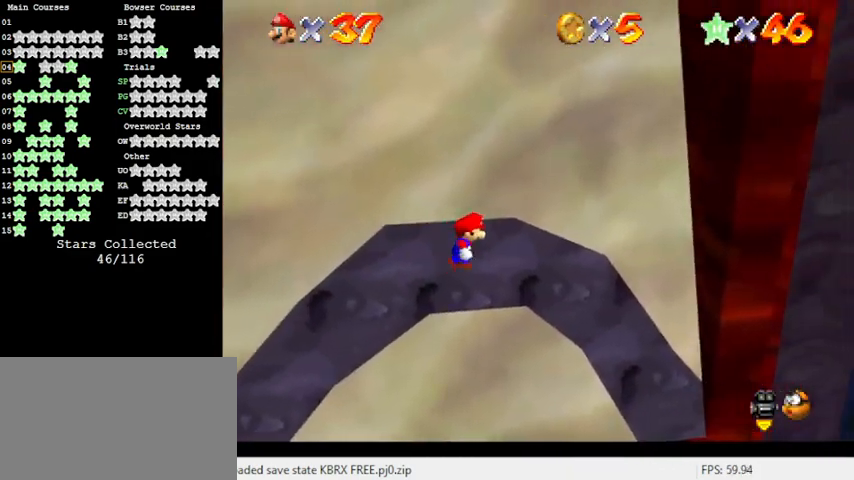
{"keys": ["right"], "events": []}
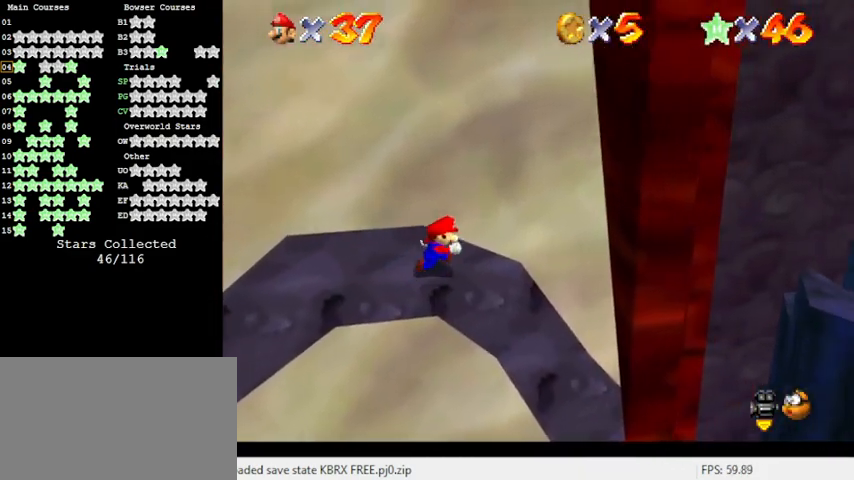
{"keys": ["right"], "events": [[167, "right", "up"], [267, "a", "down"], [400, "right", "down"], [433, "a", "up"], [433, "down", "down"], [500, "down", "up"]]}
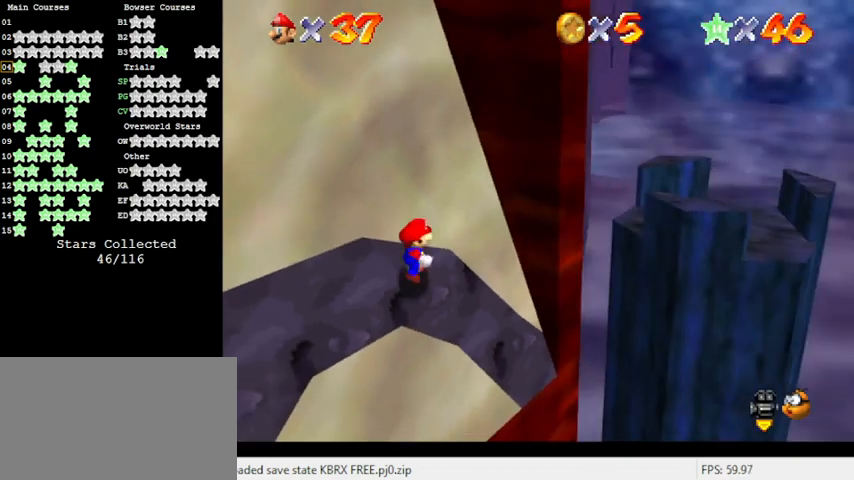
{"keys": ["right", "up"], "events": [[33, "right", "up"], [467, "right", "down"], [467, "up", "down"]]}
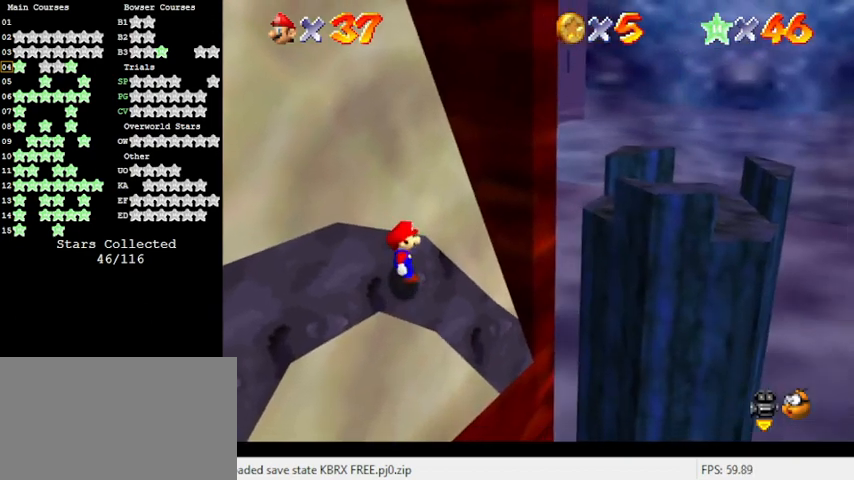
{"keys": ["right", "up"], "events": []}
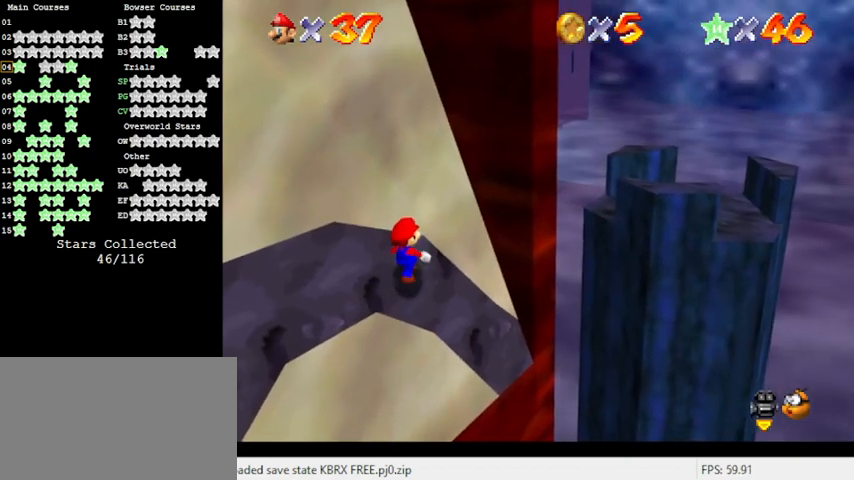
{"keys": ["right", "up"], "events": [[333, "right", "up"], [500, "right", "down"]]}
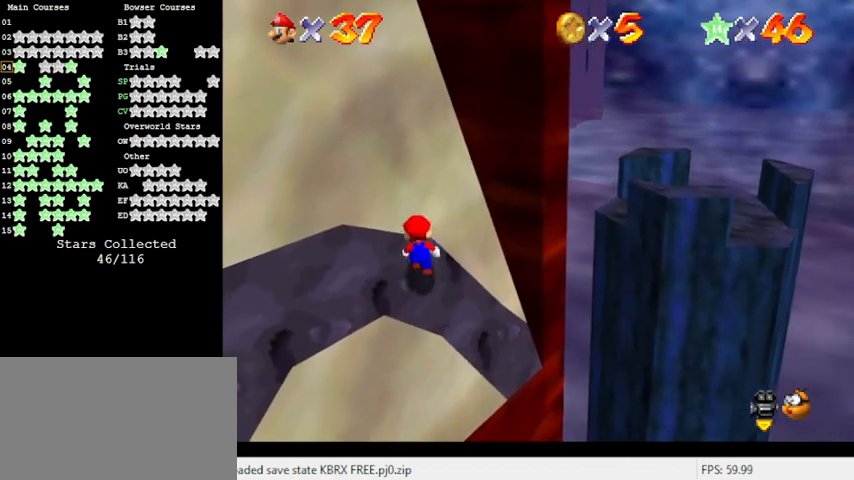
{"keys": [], "events": [[200, "right", "up"], [333, "up", "up"]]}
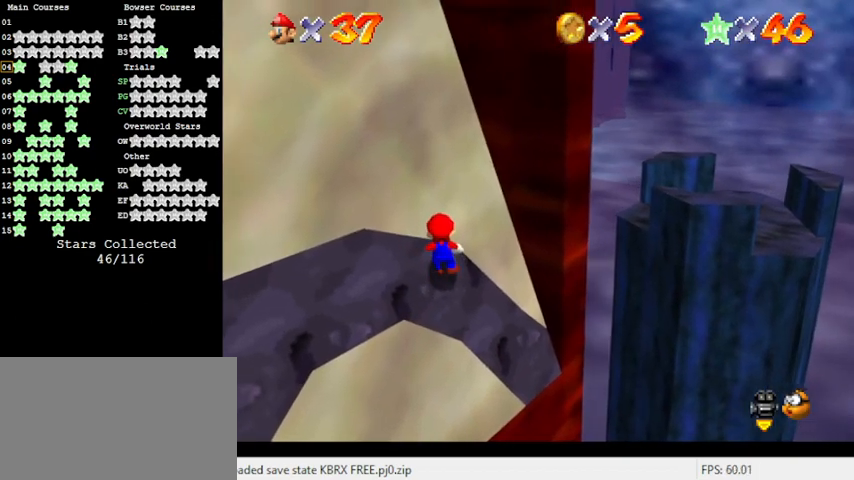
{"keys": [], "events": [[33, "up", "down"], [133, "up", "up"]]}
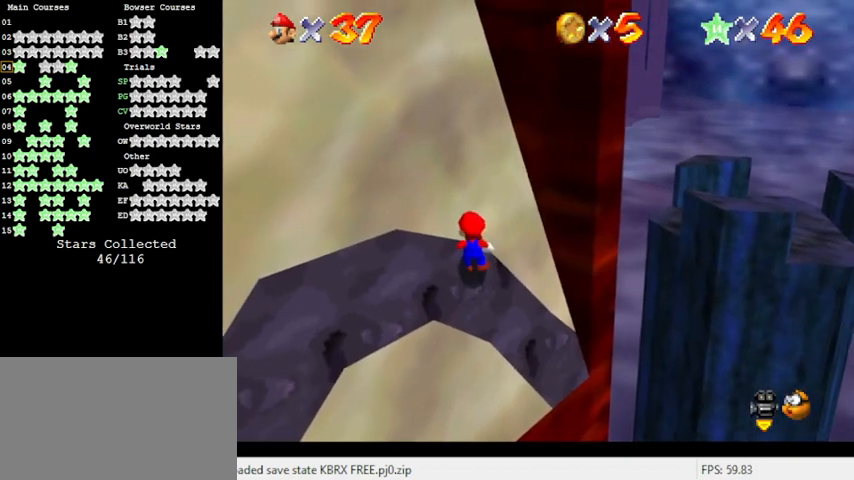
{"keys": ["up"], "events": [[100, "right", "down"], [233, "y", "down"], [267, "shift", "down"], [433, "up", "down"], [467, "y", "up"], [500, "right", "up"], [500, "shift", "up"]]}
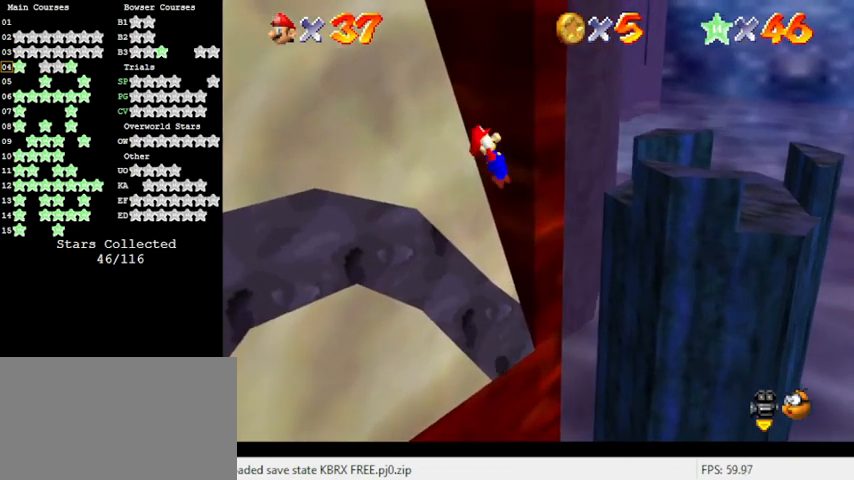
{"keys": ["left", "up"], "events": [[467, "left", "down"]]}
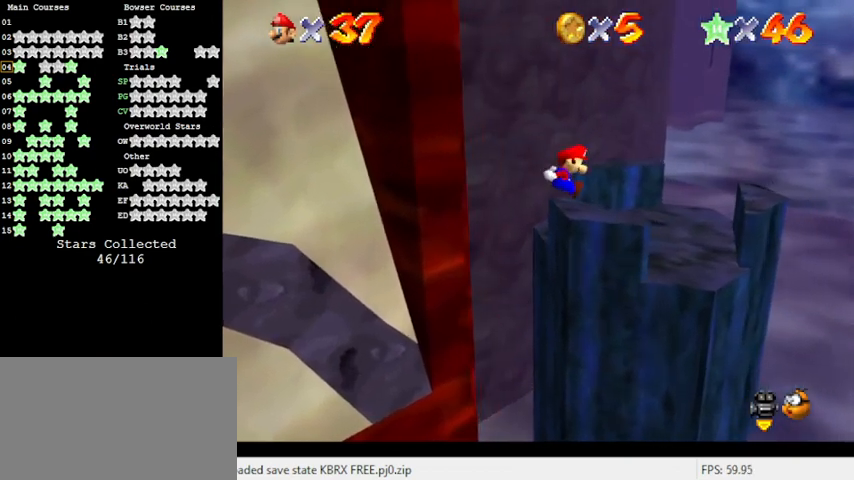
{"keys": ["up"], "events": [[367, "left", "up"]]}
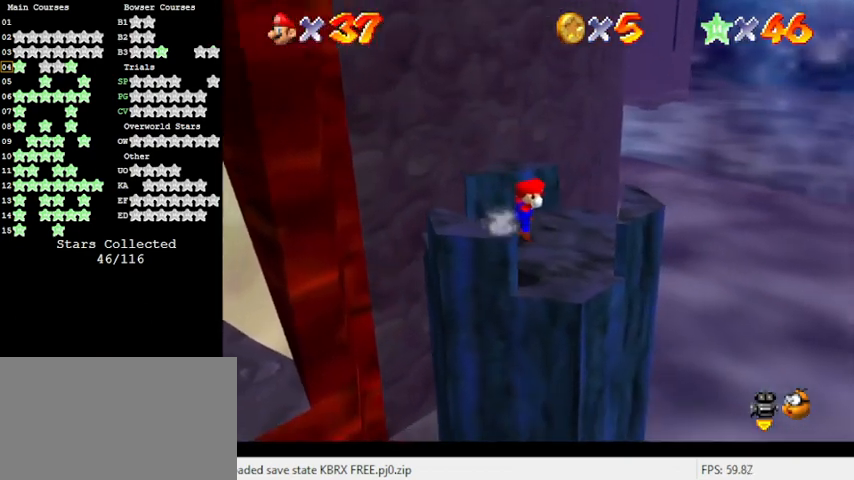
{"keys": ["right", "up"], "events": [[367, "right", "down"]]}
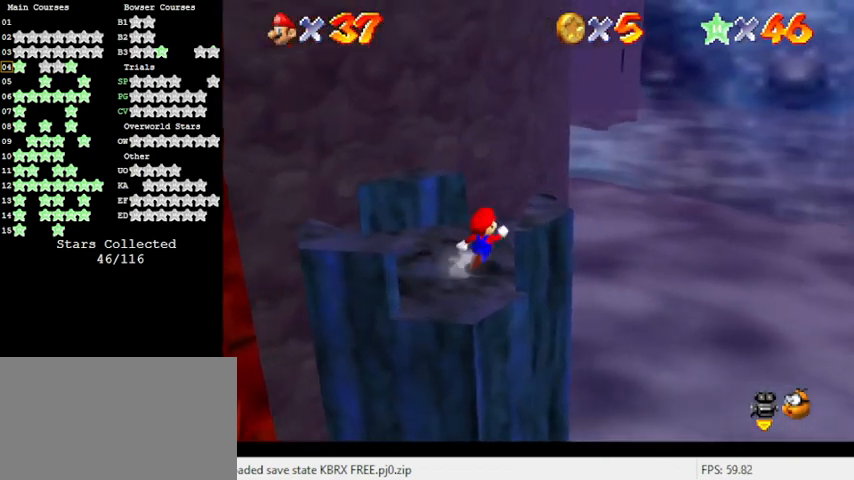
{"keys": ["down", "right", "shift"], "events": [[133, "left", "down"], [133, "up", "up"], [167, "right", "up"], [267, "shift", "down"], [400, "down", "down"], [467, "left", "up"], [500, "right", "down"]]}
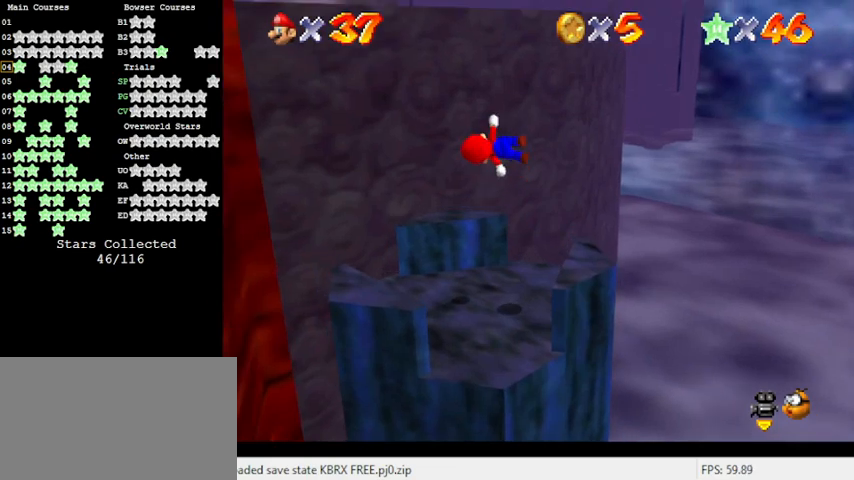
{"keys": ["shift", "y"], "events": [[67, "right", "up"], [100, "down", "up"], [233, "shift", "up"], [267, "y", "down"], [333, "right", "down"], [367, "right", "up"], [467, "shift", "down"]]}
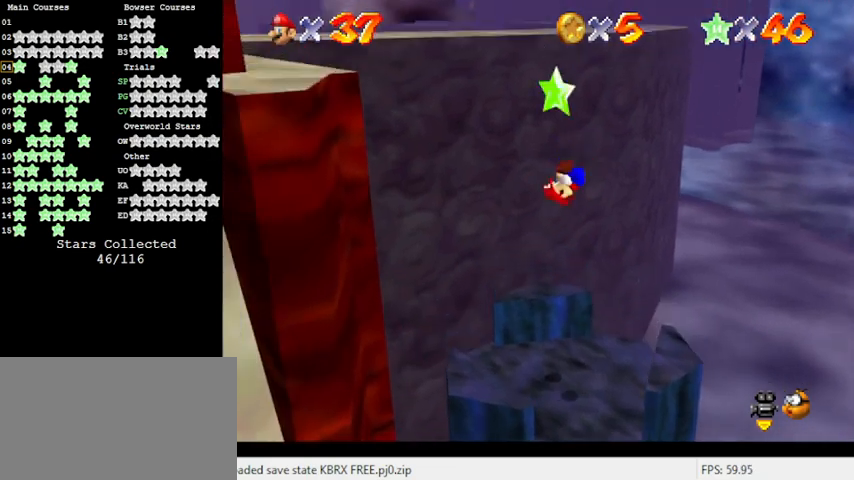
{"keys": ["d", "right", "up"], "events": [[67, "y", "up"], [100, "shift", "up"], [233, "up", "down"], [367, "d", "down"], [433, "right", "down"]]}
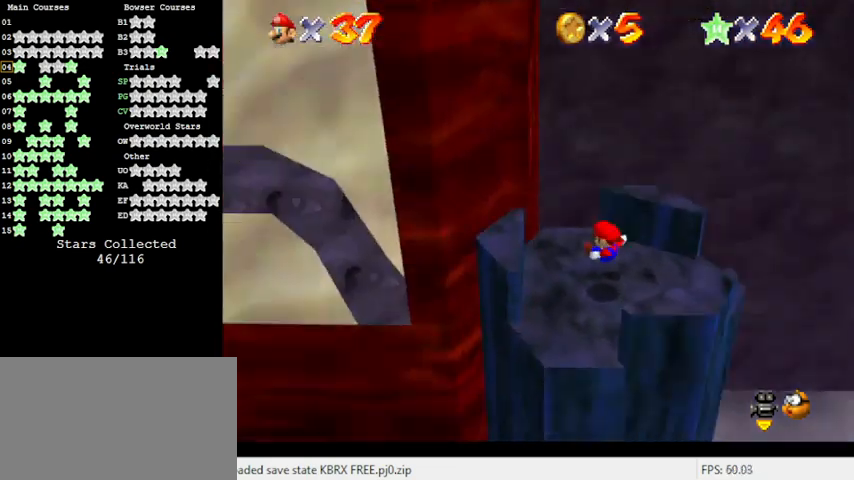
{"keys": ["up"], "events": [[33, "d", "up"], [67, "right", "up"], [100, "up", "up"], [300, "up", "down"]]}
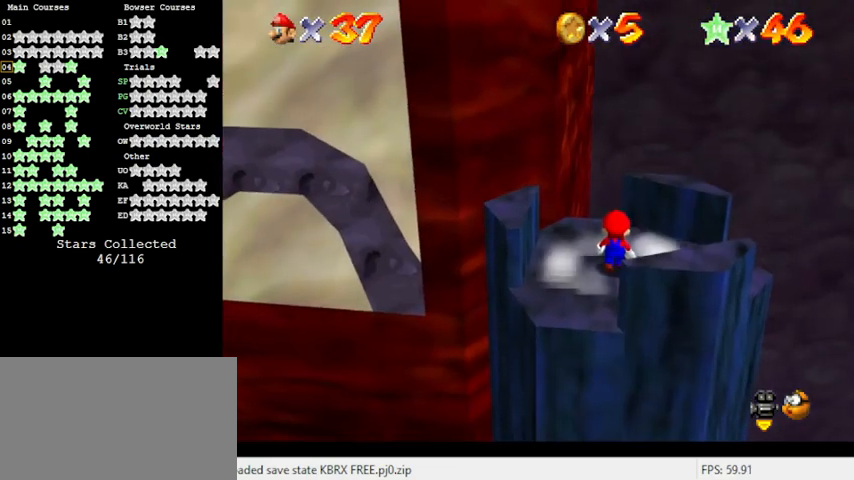
{"keys": ["down"], "events": [[33, "up", "up"], [133, "shift", "down"], [167, "down", "down"], [433, "shift", "up"]]}
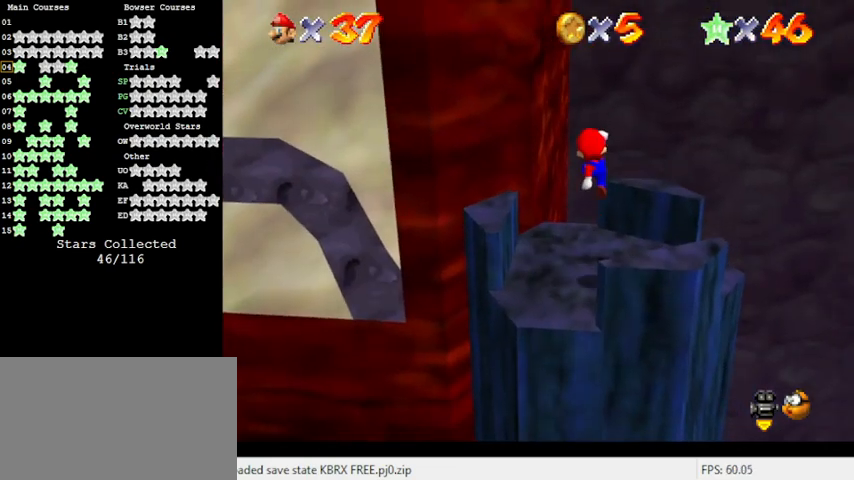
{"keys": ["shift", "up"], "events": [[33, "left", "down"], [133, "down", "up"], [267, "left", "up"], [267, "up", "down"], [400, "shift", "down"]]}
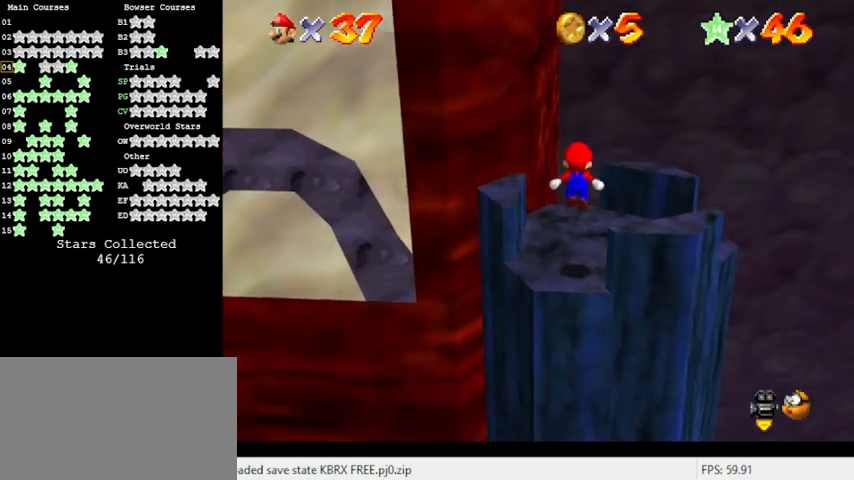
{"keys": ["shift", "up"], "events": [[100, "right", "down"], [267, "right", "up"]]}
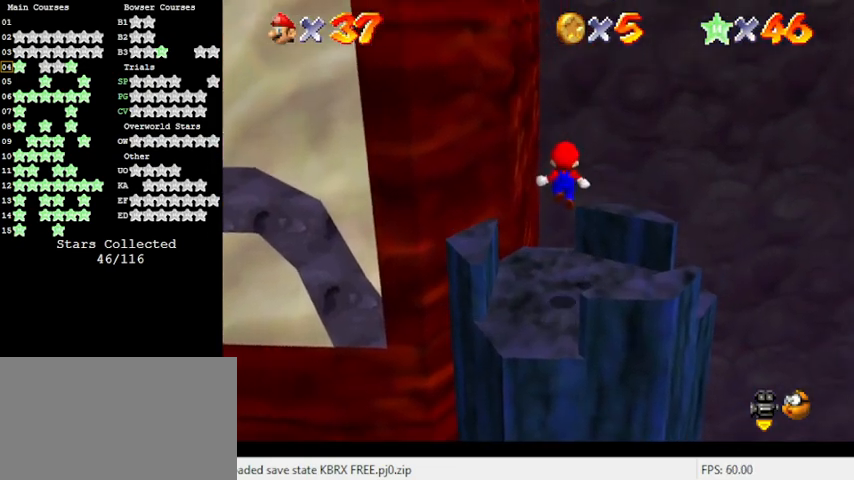
{"keys": ["down", "shift"], "events": [[100, "shift", "up"], [200, "up", "up"], [233, "down", "down"], [300, "shift", "down"]]}
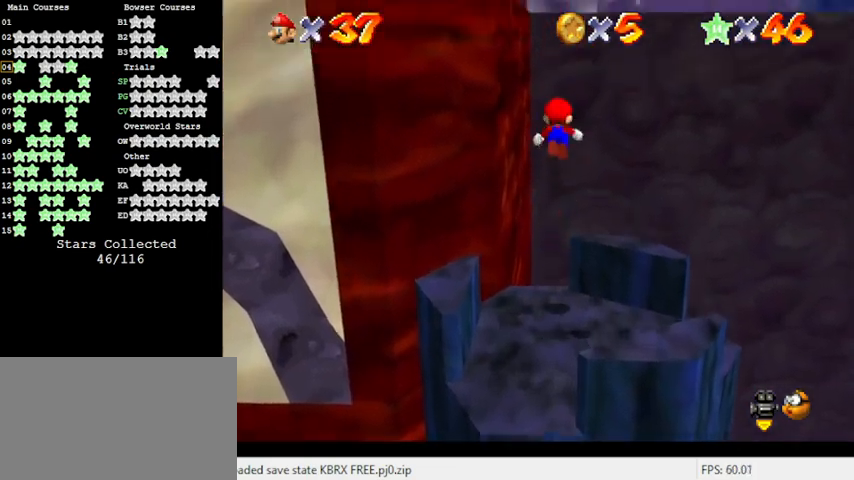
{"keys": ["down", "y"], "events": [[433, "shift", "up"], [500, "y", "down"]]}
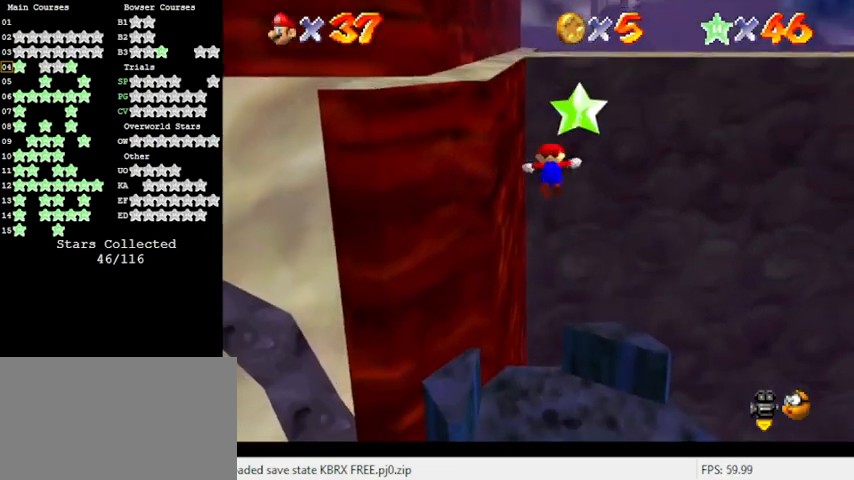
{"keys": [], "events": [[100, "right", "down"], [167, "y", "up"], [367, "a", "down"], [367, "down", "up"], [367, "right", "up"], [467, "a", "up"]]}